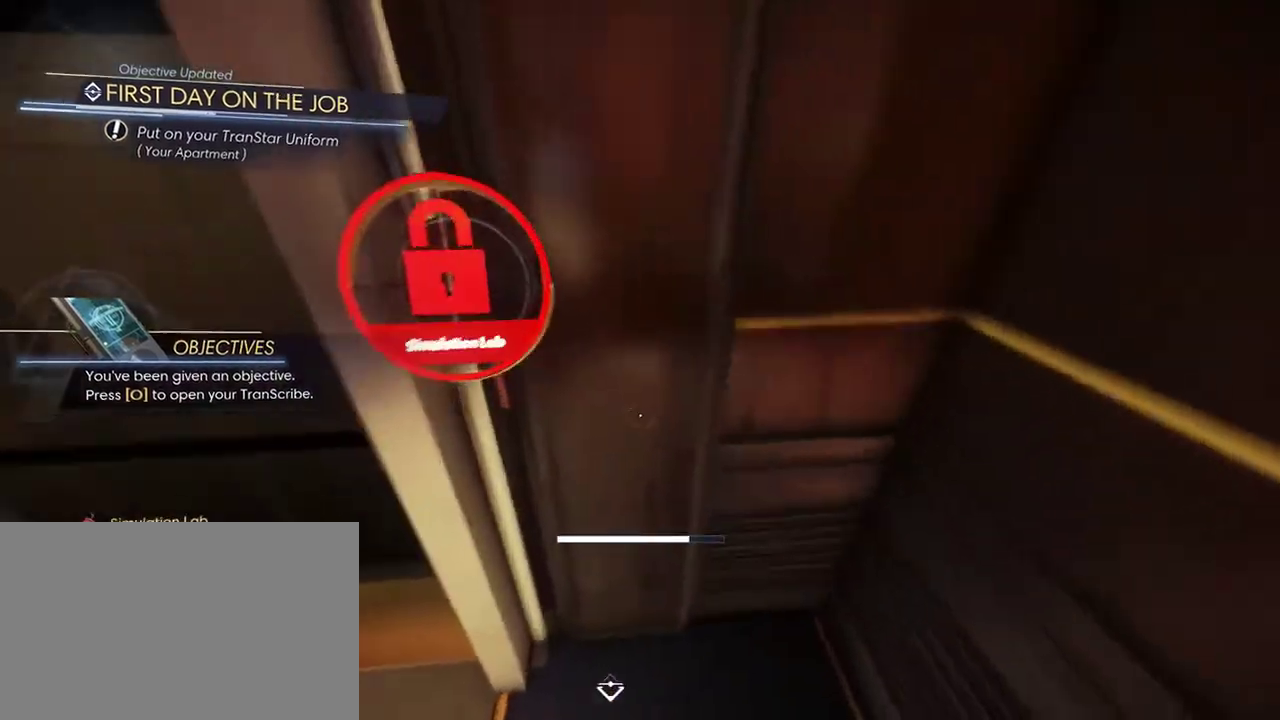
Gameplay with keyboard and mouse; each line is a JSON object with the keys and mouse buttons held at the frame after it. "events" lists presses ("down") and releases ("up") of "1", "2", "3", "4", "5", "a", "alt", "c", "ctrl", "d", "e", "f", "q", "r", "s", "shift", "space", "tab", "v", "w", "x", "z", "mouse_left", "mouse_middle", "mouse_right", "mouse_wheel_up" and "mouse_wheel_down" between this image and that frame as [ms after this image, input, new state], when the widget could be followed in between. "mouse_left", "mouse_middle", "mouse_right", "mouse_wheel_up", "mouse_wheel_down" = the "left", "middle", "right", "wheel_up", "wheel_down" buttons of the "mouse" list. No other keys are recorded. Not read: mouse_move.
{"keys": ["f"], "mouse": [], "events": [[83, "a", "up"], [450, "f", "down"]]}
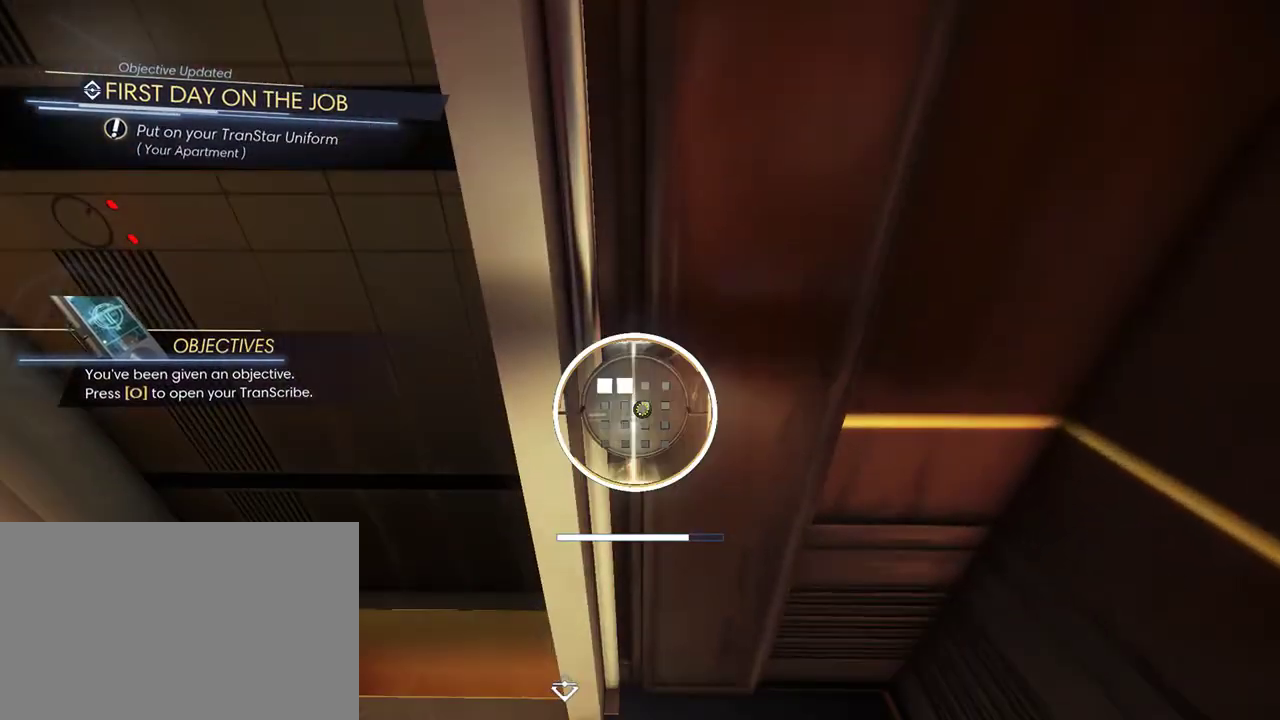
{"keys": [], "mouse": [], "events": [[17, "f", "up"], [83, "a", "down"], [383, "a", "up"]]}
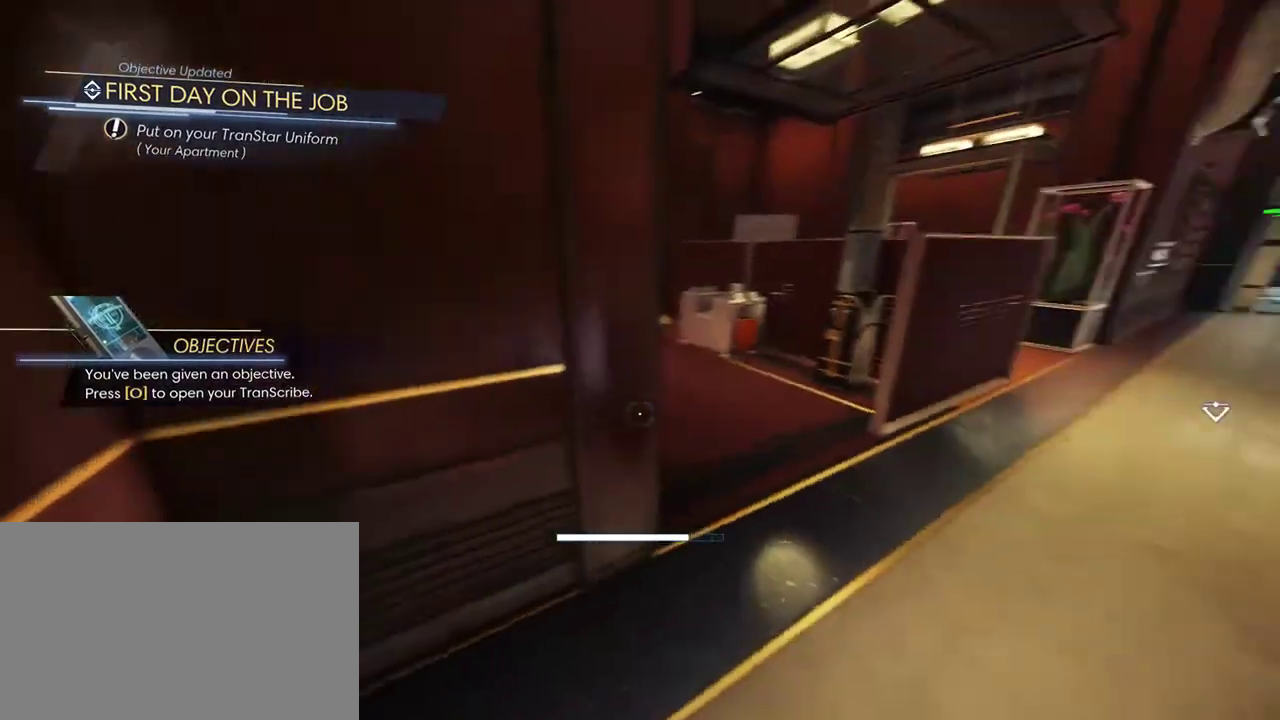
{"keys": [], "mouse": [], "events": [[200, "d", "down"], [317, "d", "up"], [367, "w", "down"], [433, "w", "up"]]}
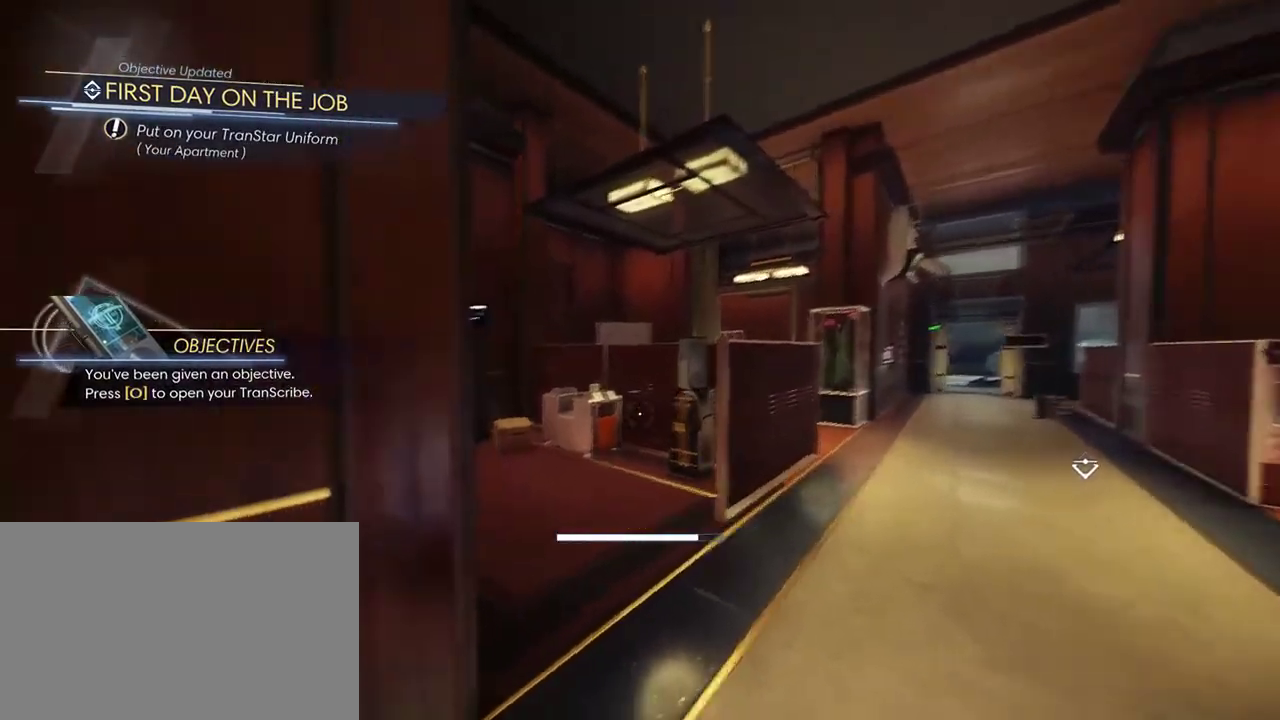
{"keys": ["d", "w"], "mouse": [], "events": [[217, "d", "down"], [250, "w", "down"]]}
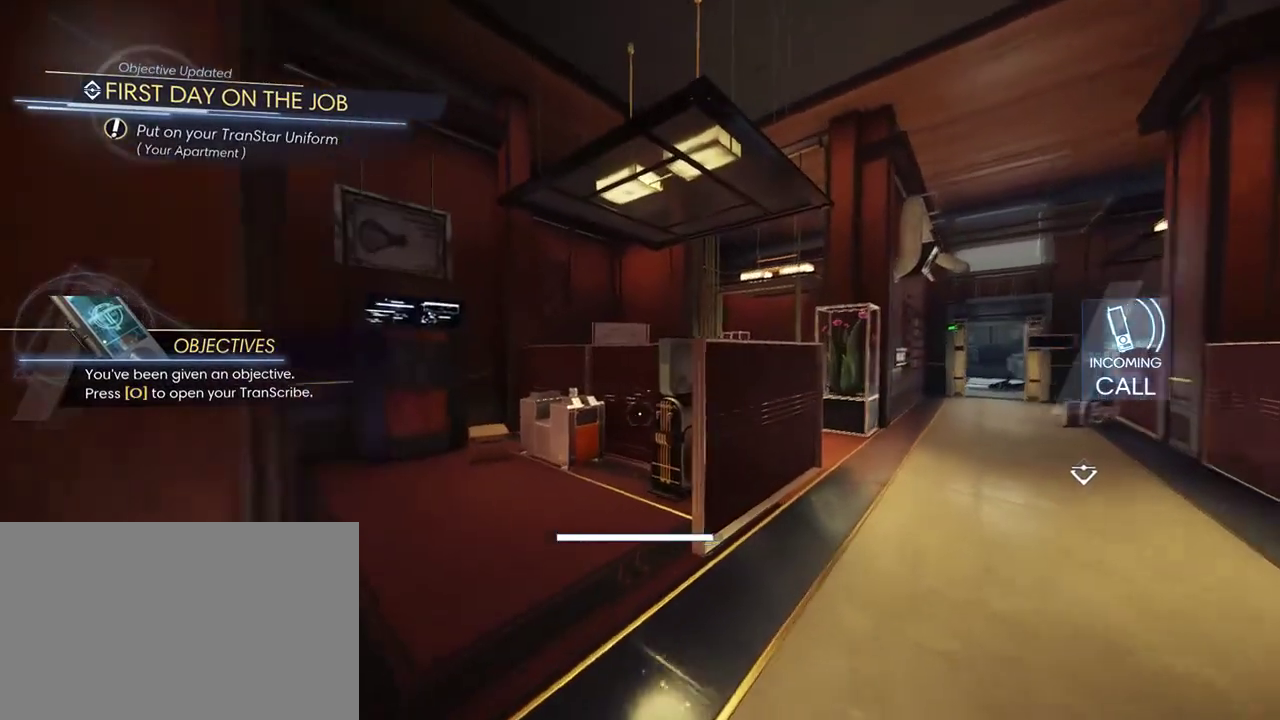
{"keys": ["d", "w"], "mouse": [], "events": []}
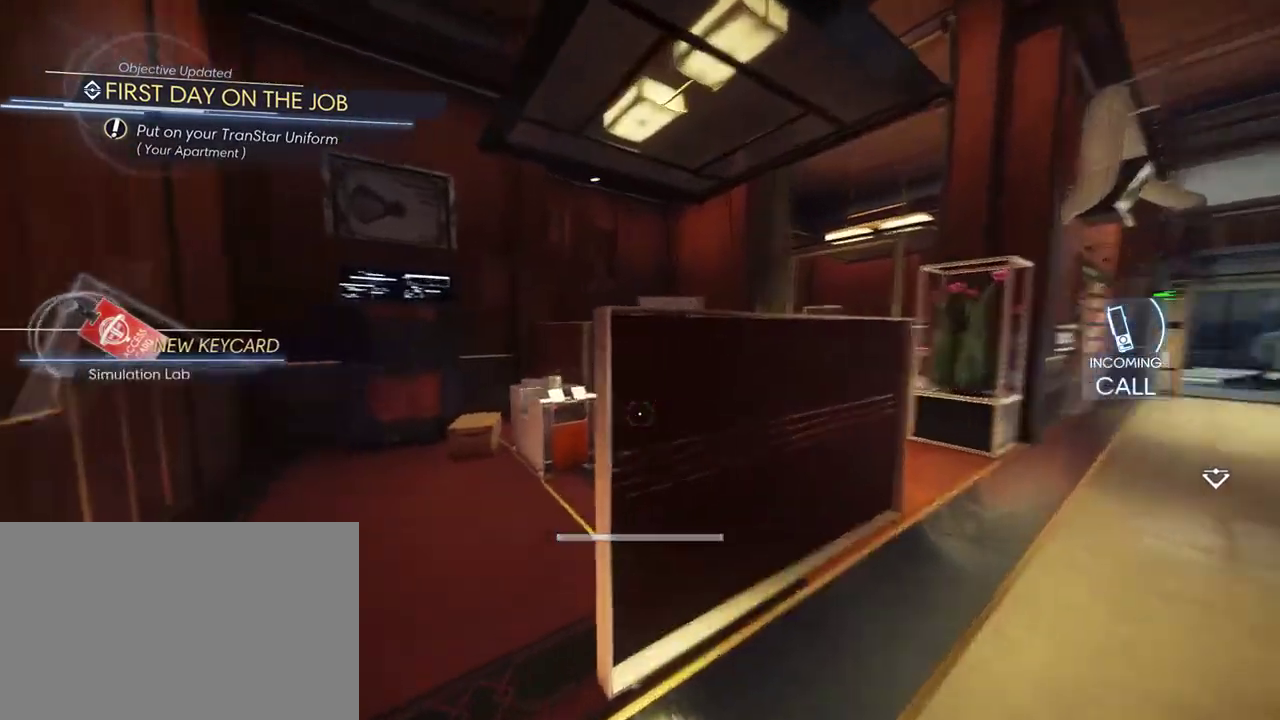
{"keys": ["space"], "mouse": [], "events": [[67, "d", "up"], [117, "space", "down"], [283, "w", "up"]]}
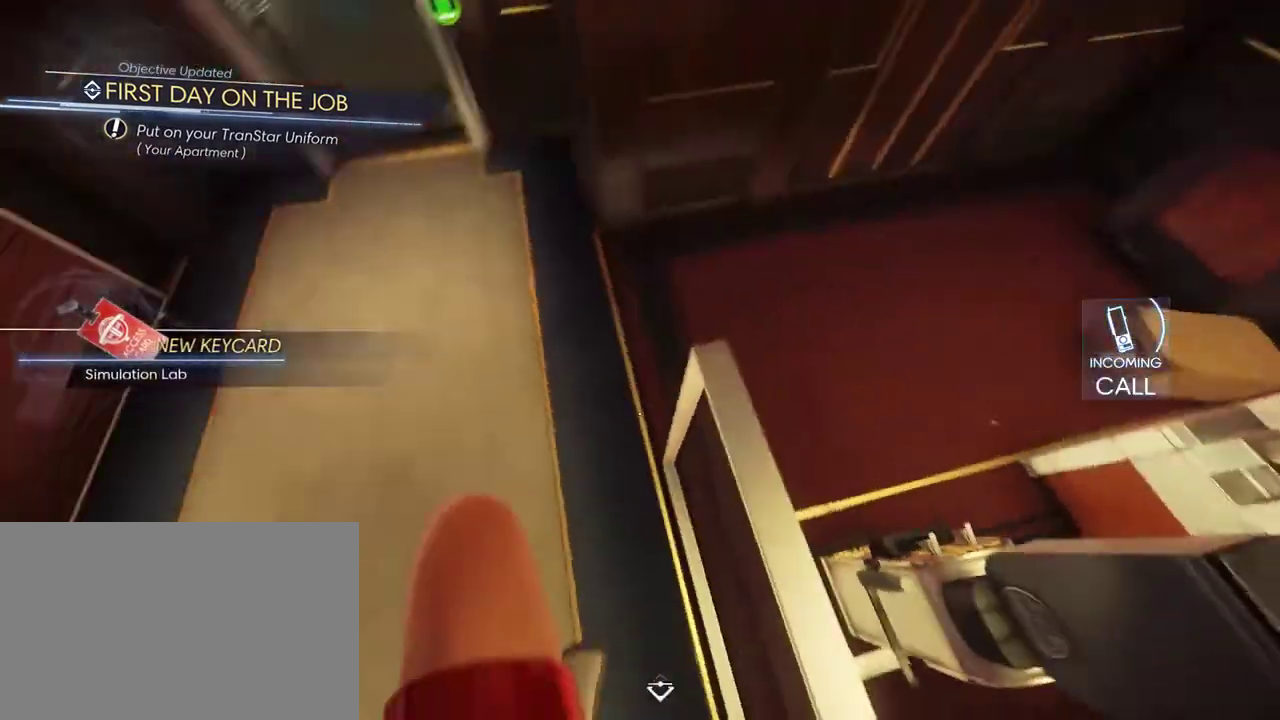
{"keys": ["d"], "mouse": [], "events": [[17, "space", "up"], [267, "d", "down"]]}
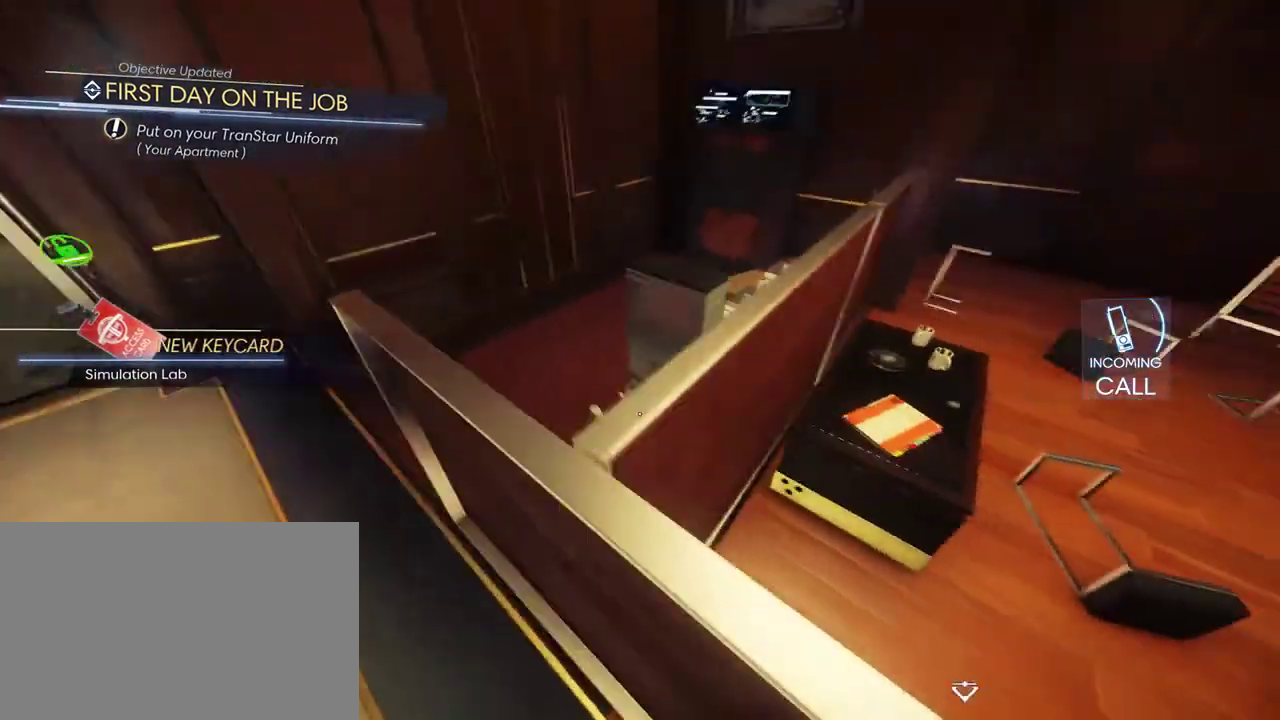
{"keys": [], "mouse": [], "events": [[217, "d", "up"], [317, "d", "down"], [400, "d", "up"]]}
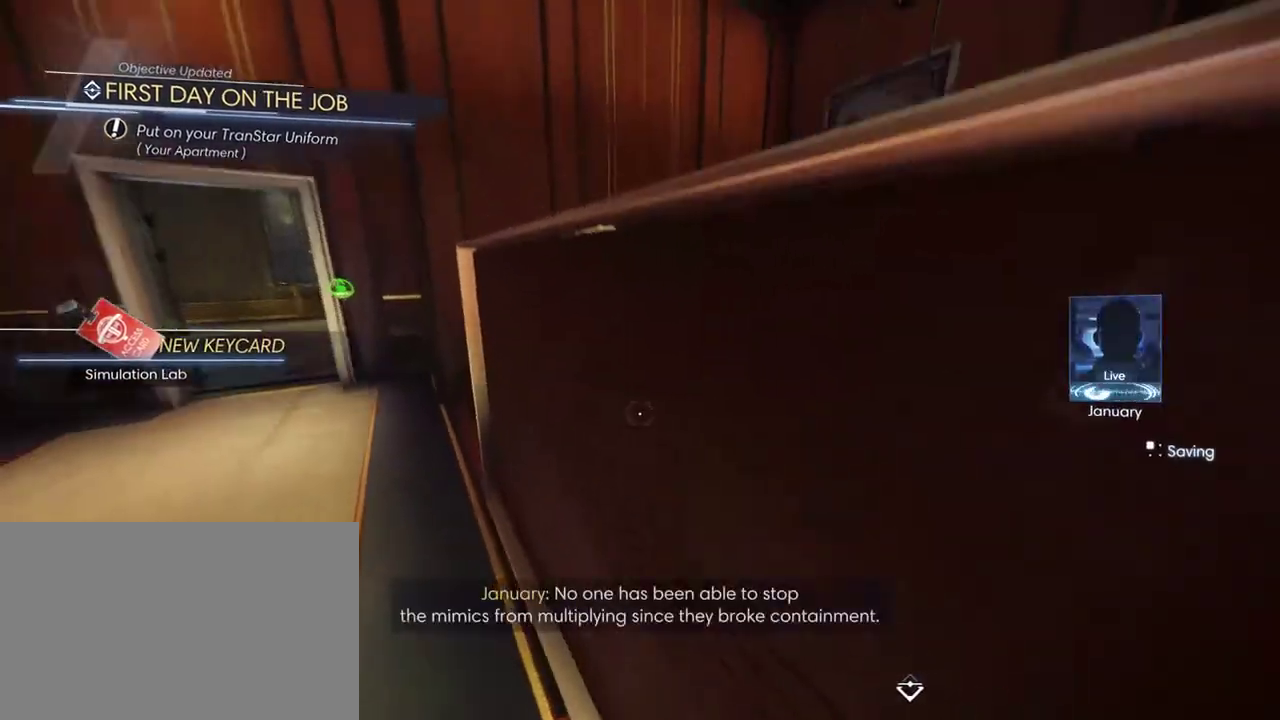
{"keys": ["space", "w"], "mouse": [], "events": [[50, "space", "down"], [267, "w", "down"]]}
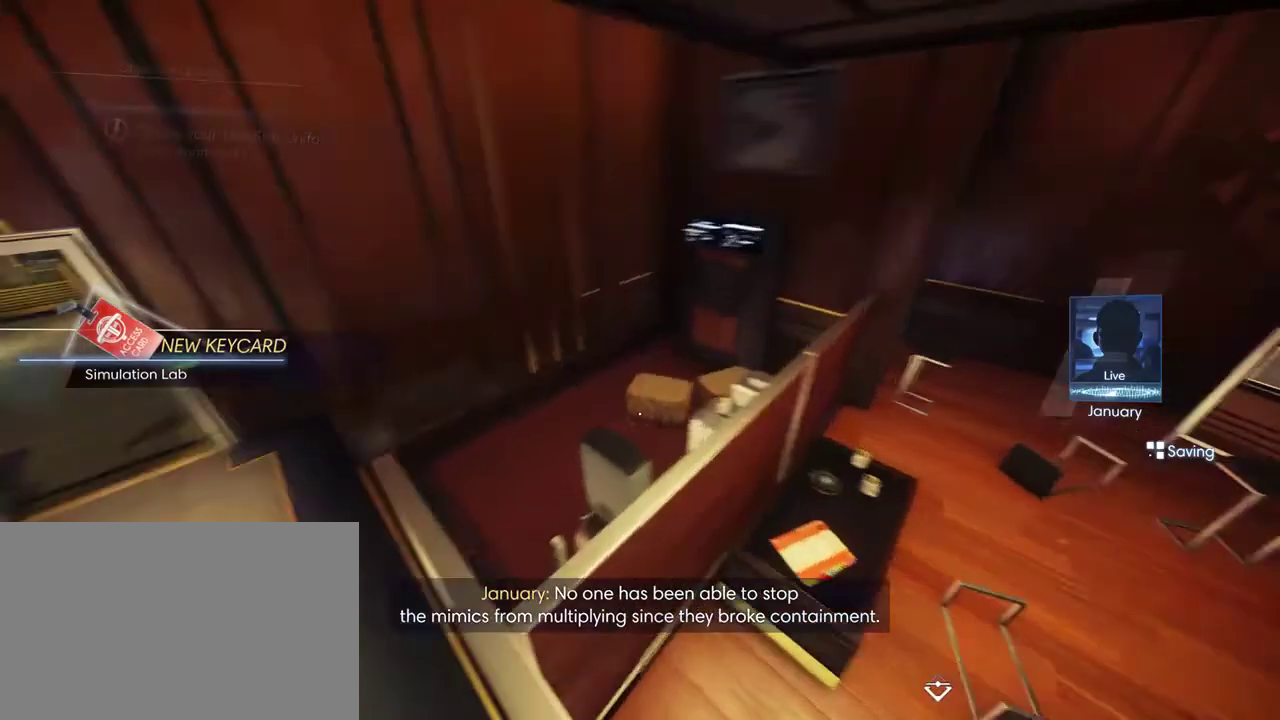
{"keys": ["shift", "w"], "mouse": [], "events": [[17, "space", "up"], [133, "w", "up"], [383, "w", "down"], [467, "shift", "down"]]}
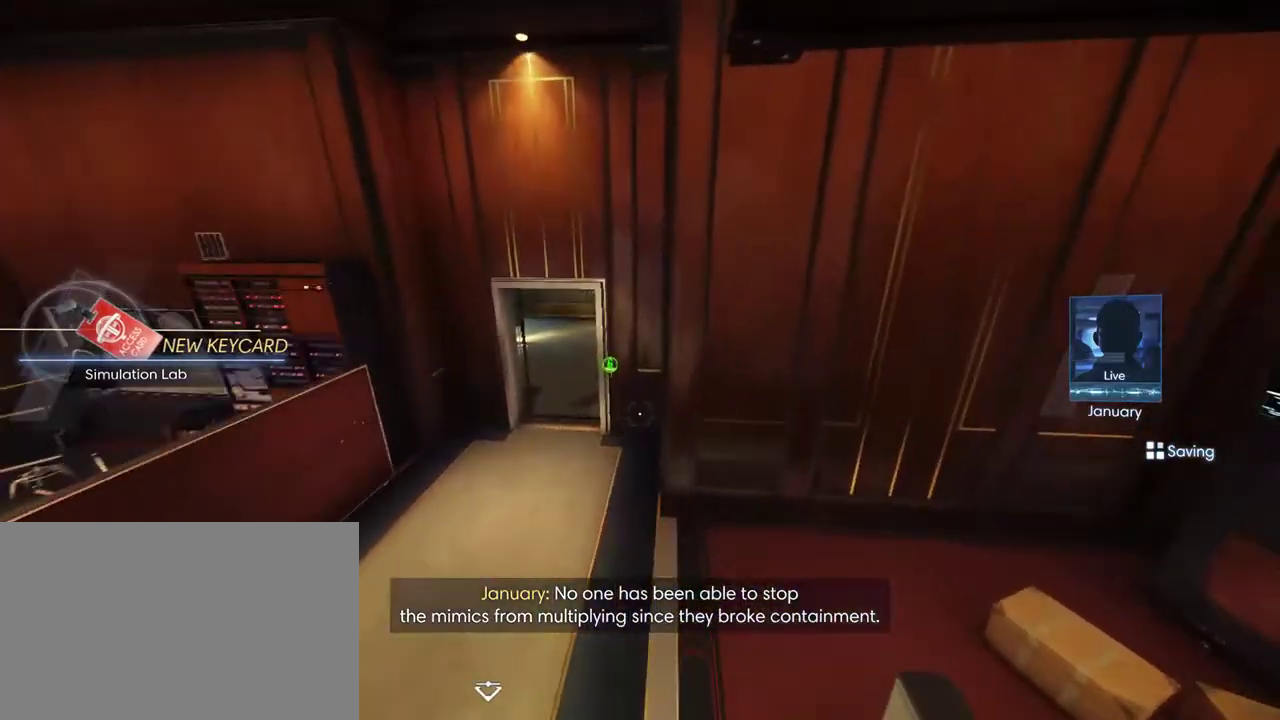
{"keys": ["f", "shift", "w"], "mouse": [], "events": [[383, "f", "down"], [417, "f", "up"], [500, "f", "down"]]}
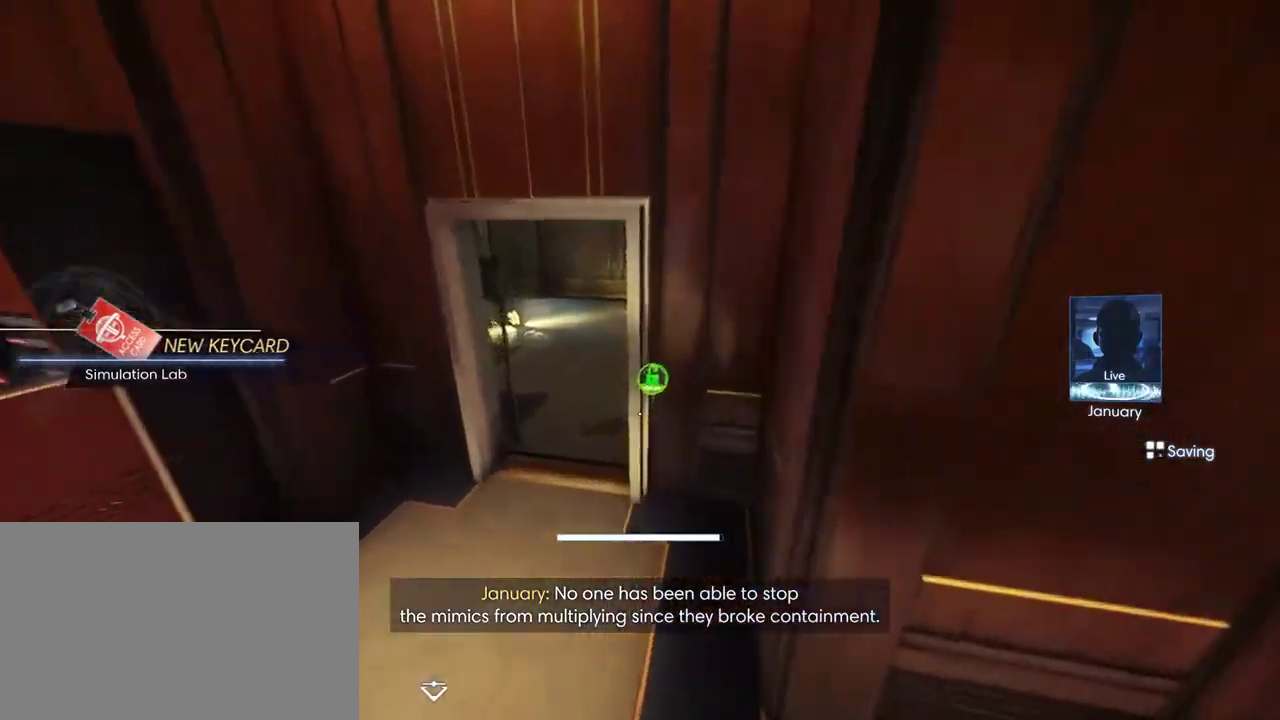
{"keys": [], "mouse": [], "events": [[83, "f", "up"], [167, "f", "down"], [200, "f", "up"], [267, "f", "down"], [350, "f", "up"], [417, "shift", "up"], [417, "w", "up"]]}
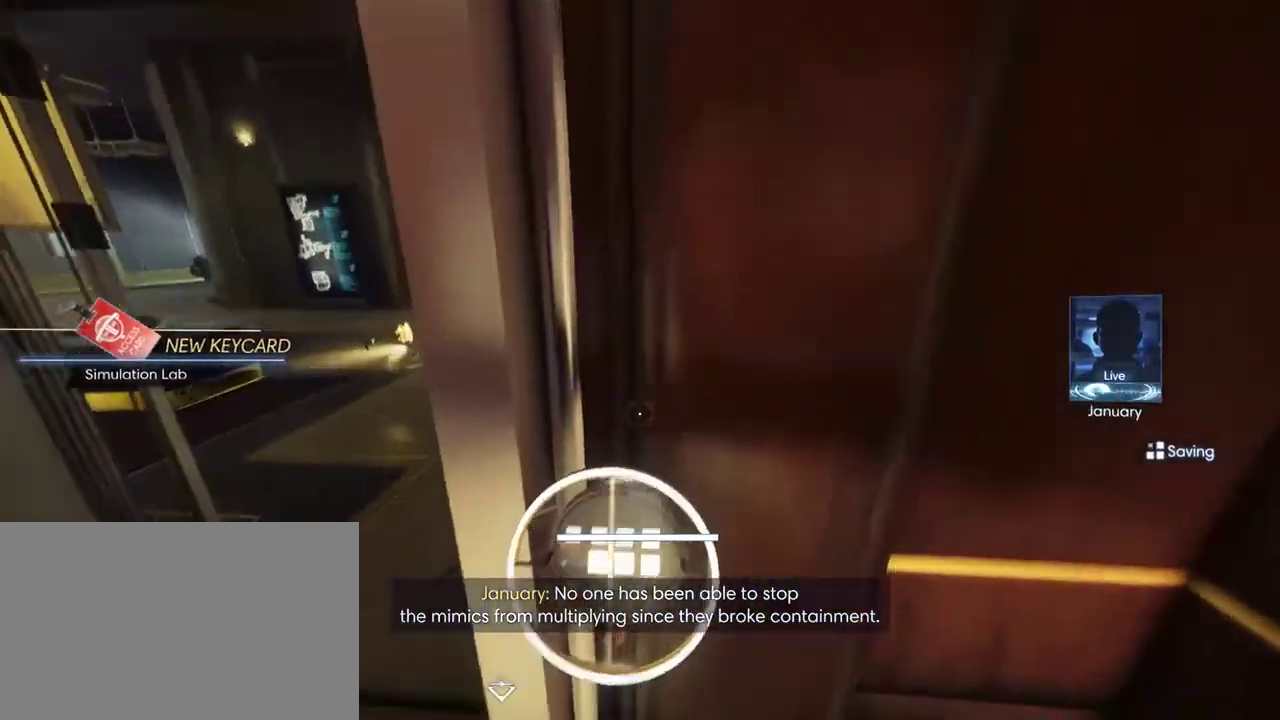
{"keys": ["w"], "mouse": [], "events": [[150, "a", "down"], [250, "w", "down"], [433, "a", "up"]]}
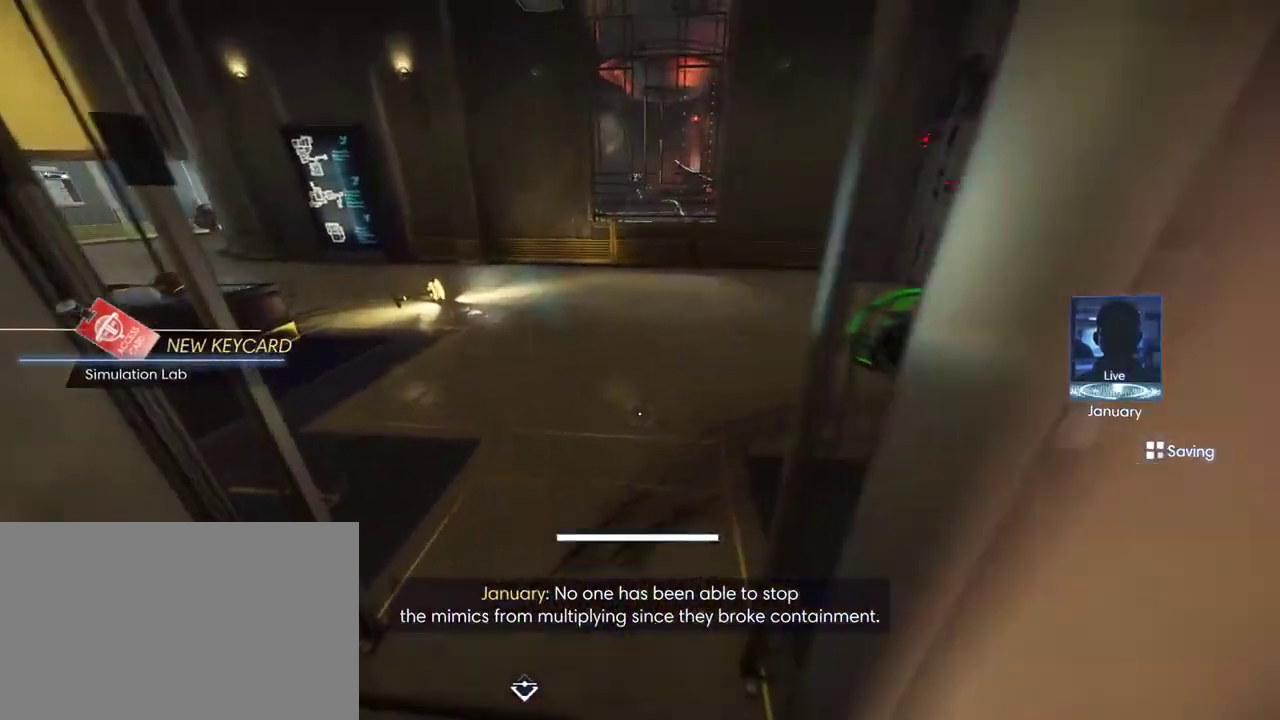
{"keys": ["shift", "w"], "mouse": [], "events": [[233, "shift", "down"]]}
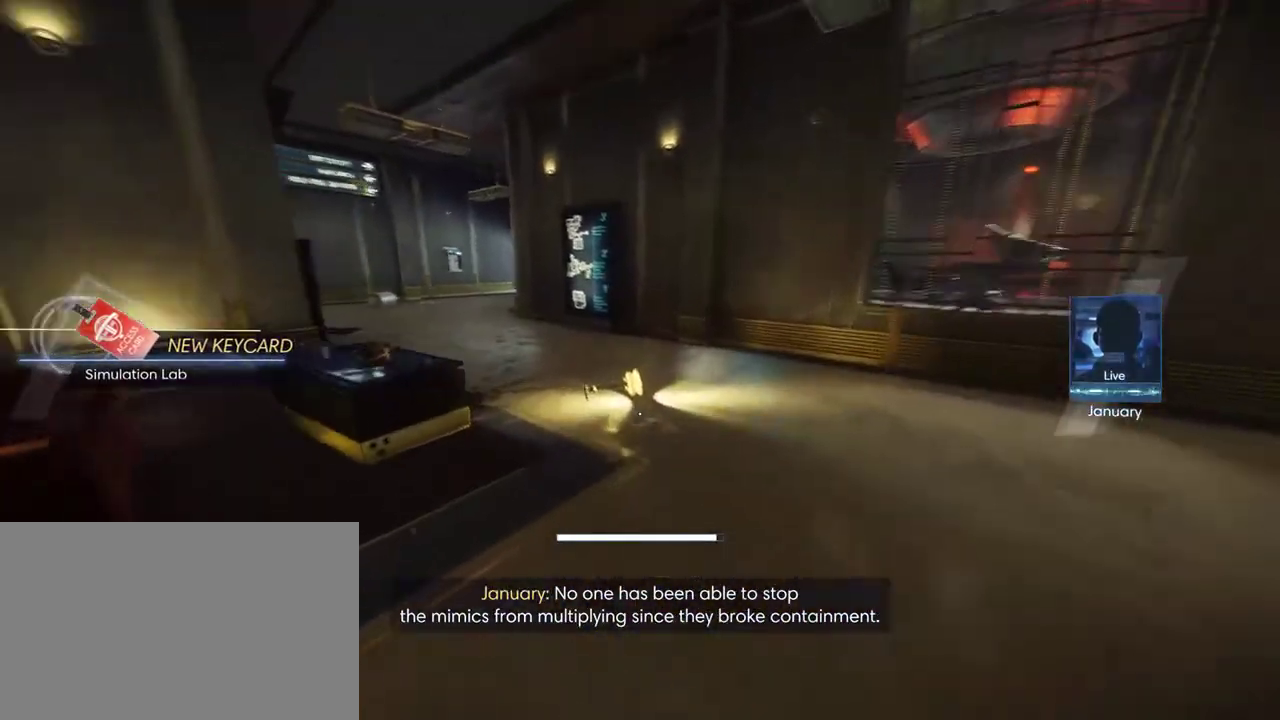
{"keys": [], "mouse": [], "events": [[350, "shift", "up"], [350, "w", "up"]]}
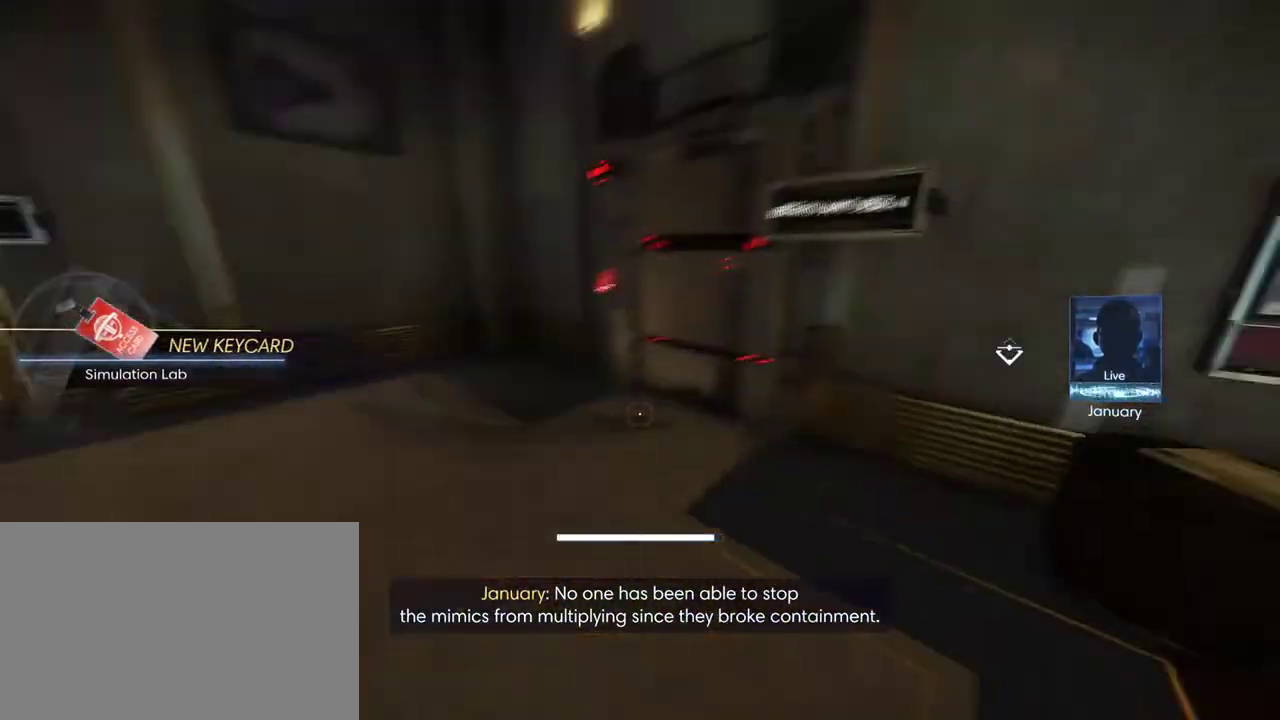
{"keys": [], "mouse": [], "events": []}
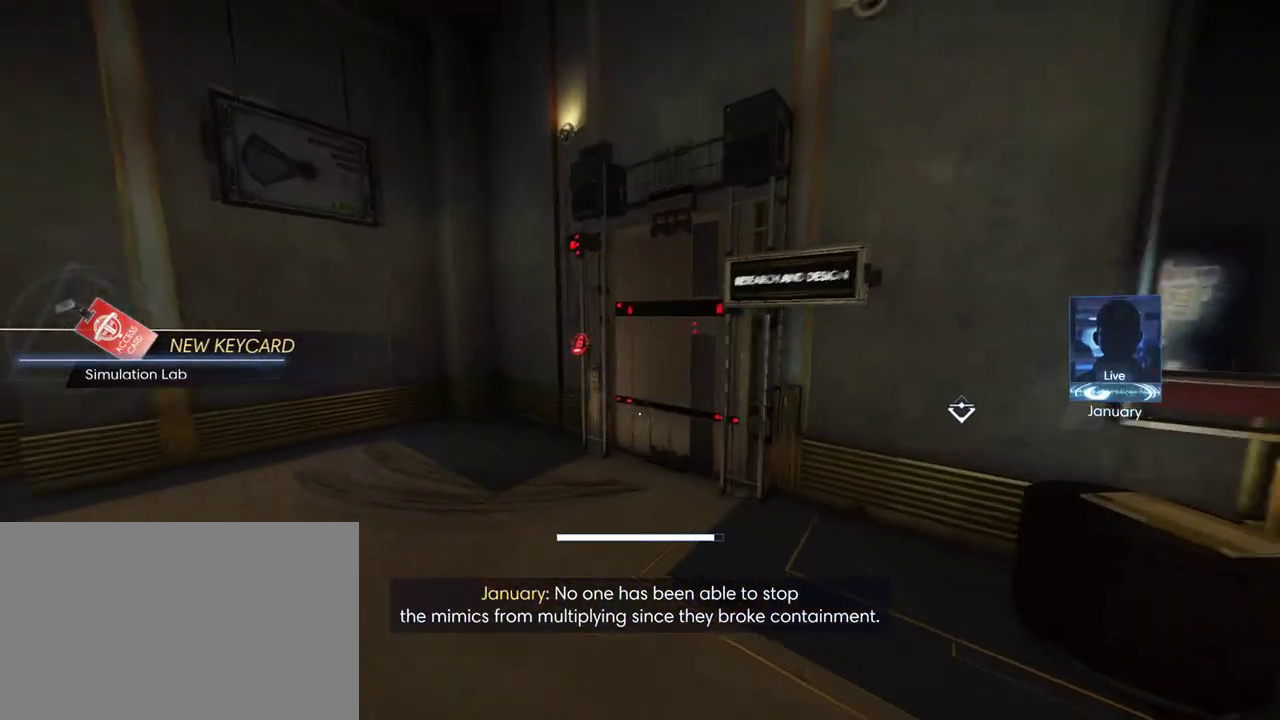
{"keys": [], "mouse": [], "events": []}
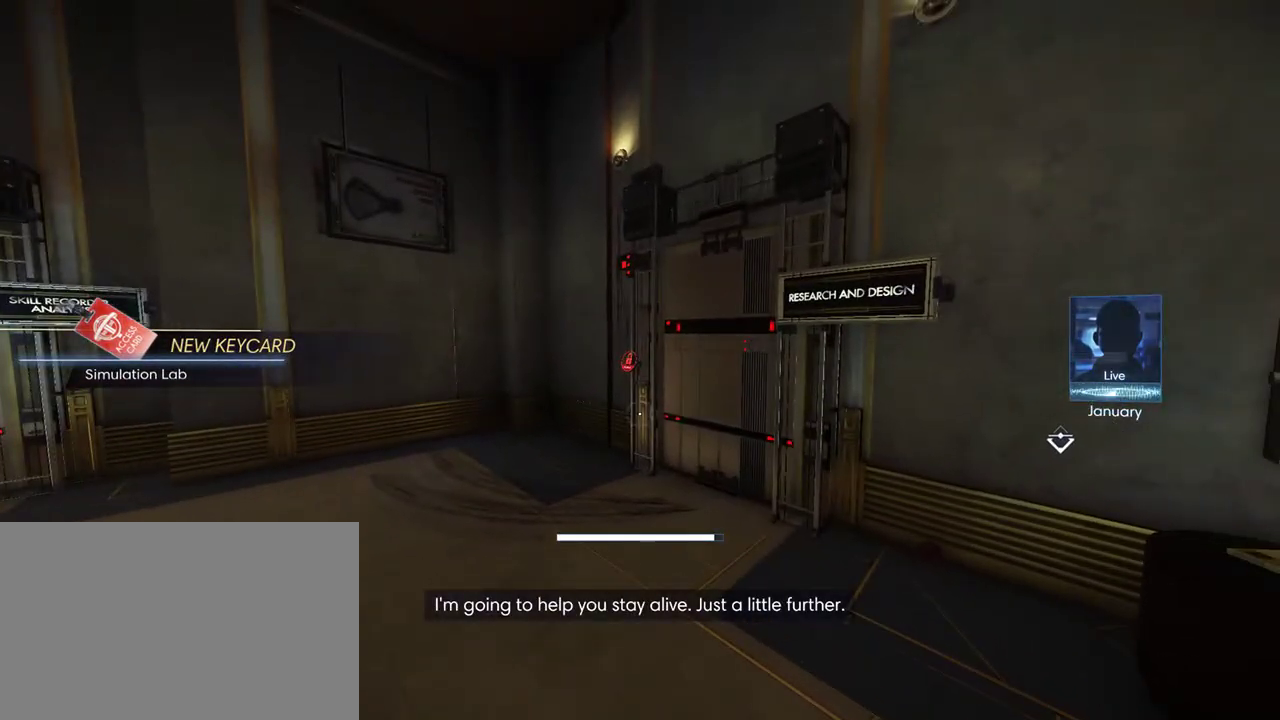
{"keys": [], "mouse": [], "events": []}
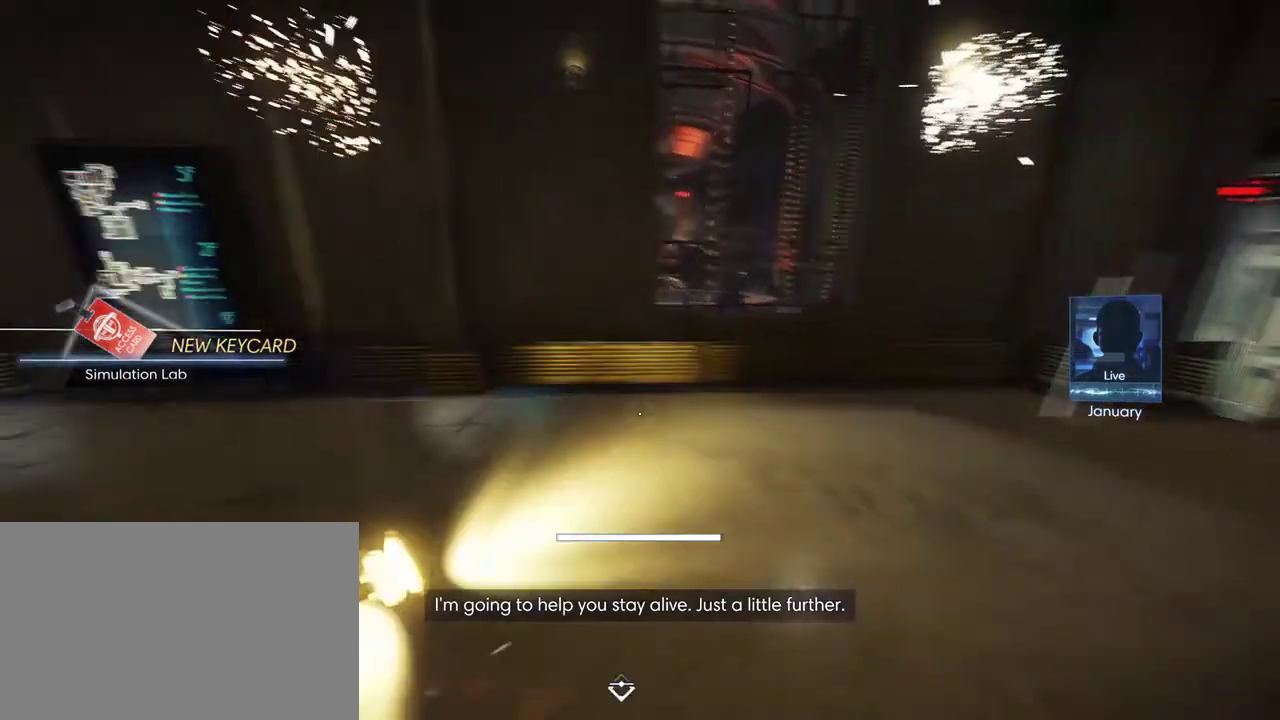
{"keys": [], "mouse": [], "events": []}
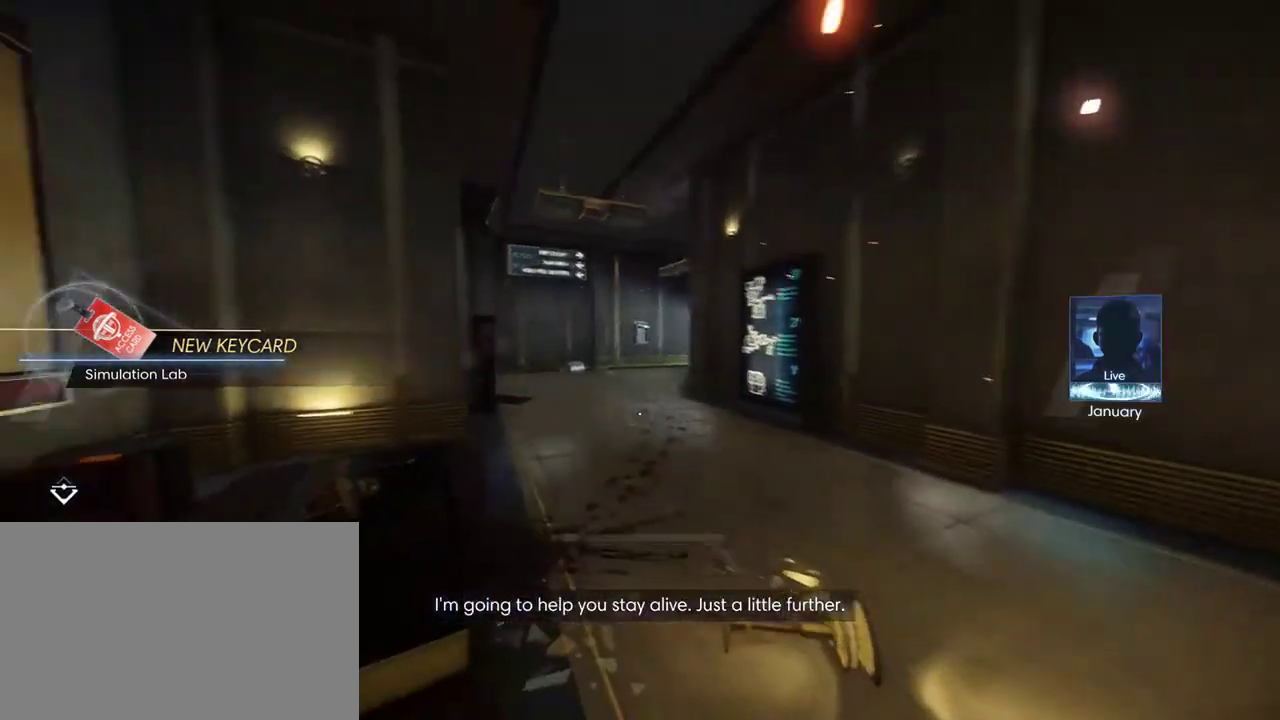
{"keys": [], "mouse": [], "events": []}
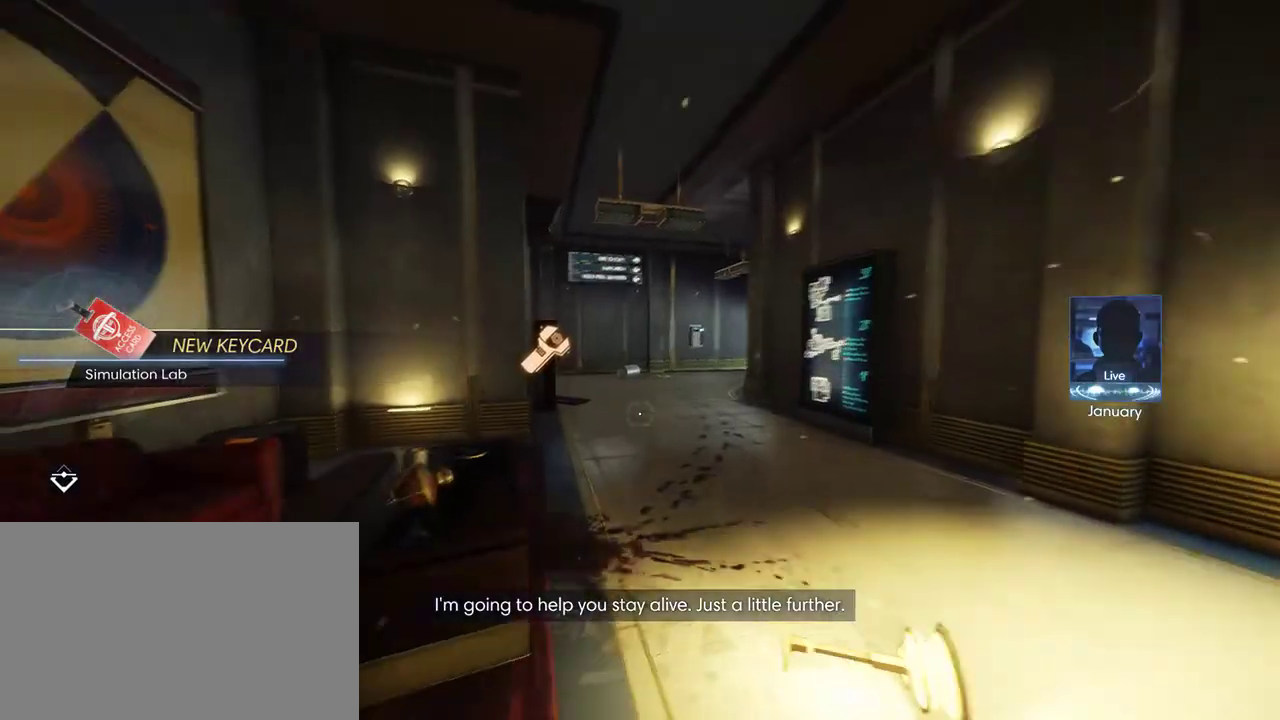
{"keys": [], "mouse": [], "events": []}
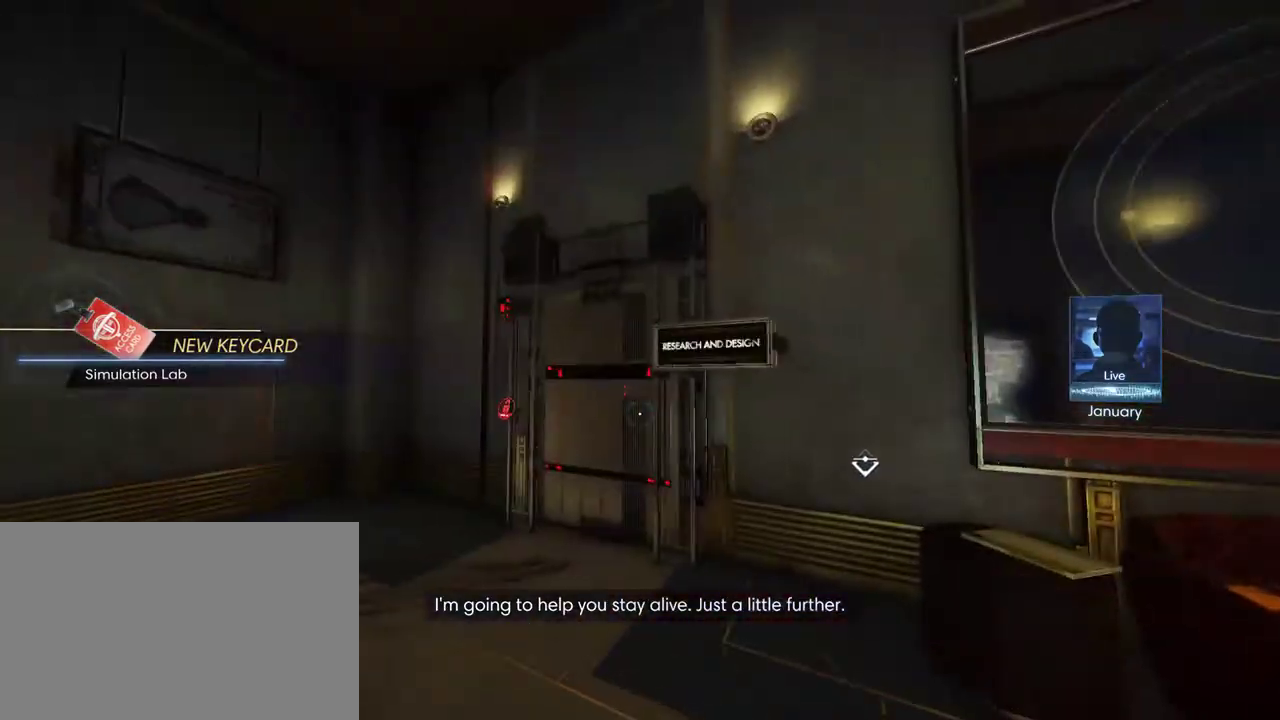
{"keys": [], "mouse": [], "events": []}
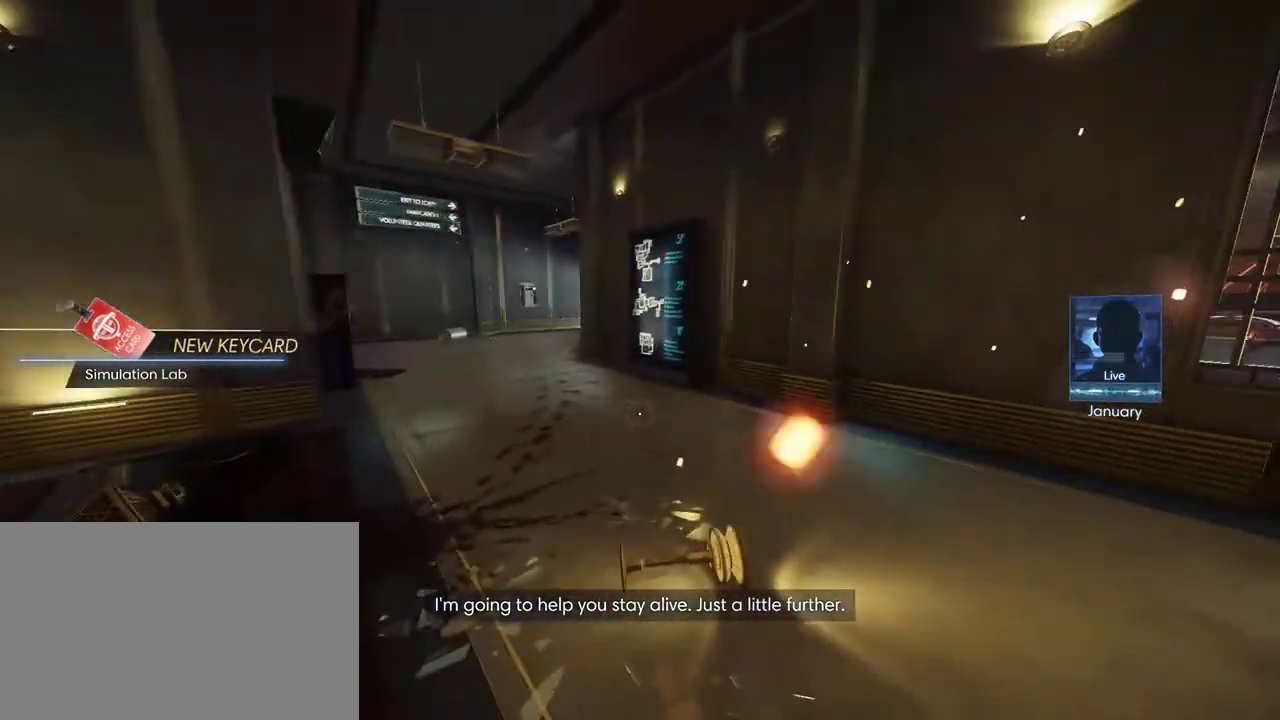
{"keys": ["shift", "w"], "mouse": [], "events": [[150, "w", "down"], [233, "shift", "down"]]}
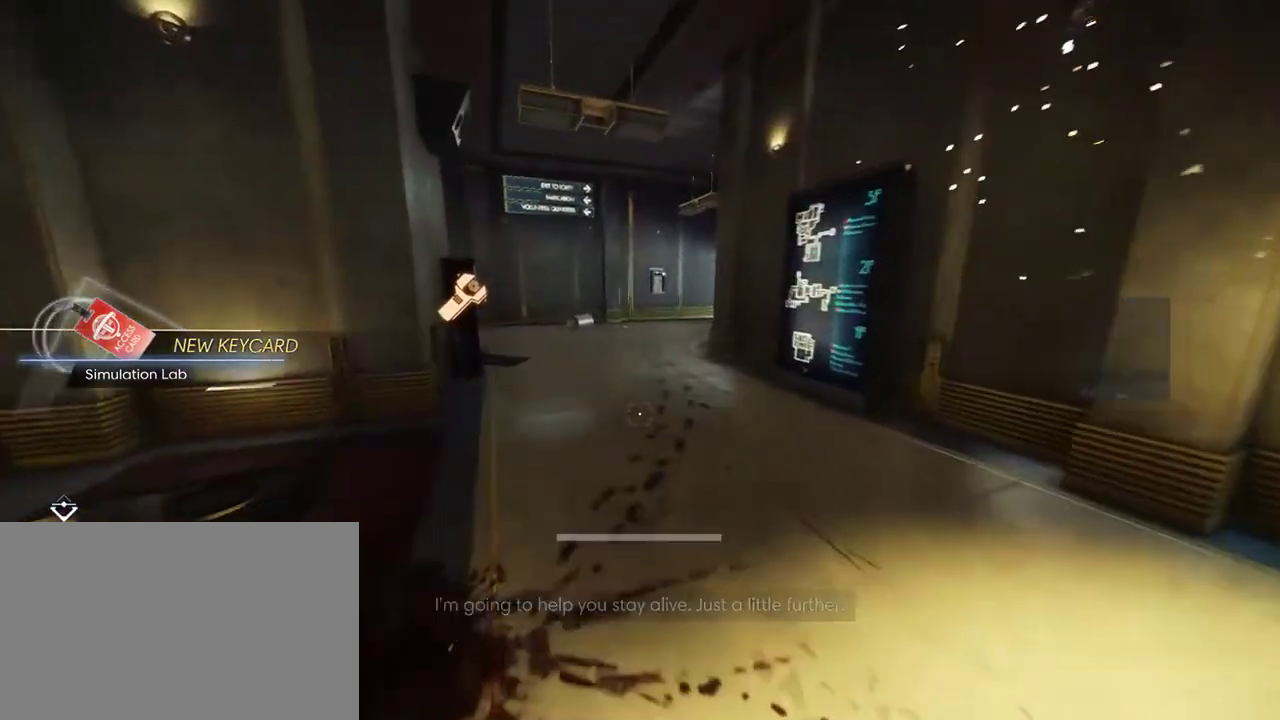
{"keys": ["shift", "w"], "mouse": [], "events": []}
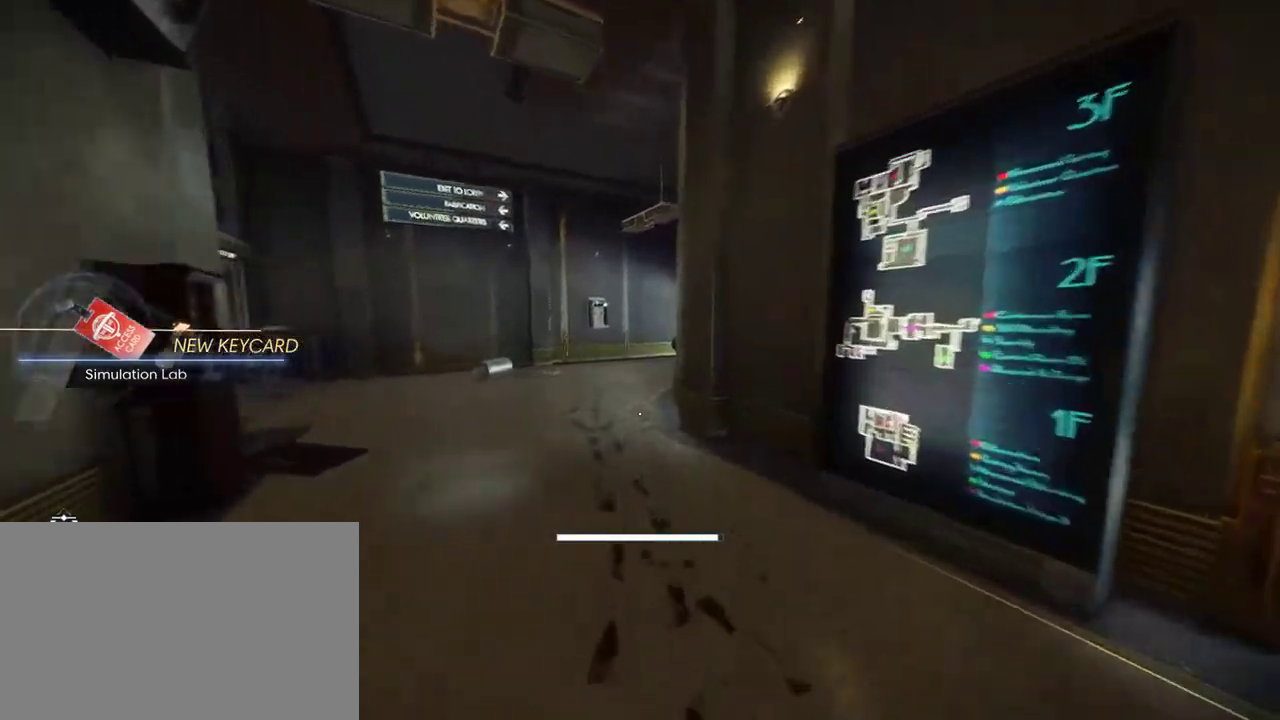
{"keys": ["shift", "w"], "mouse": [], "events": []}
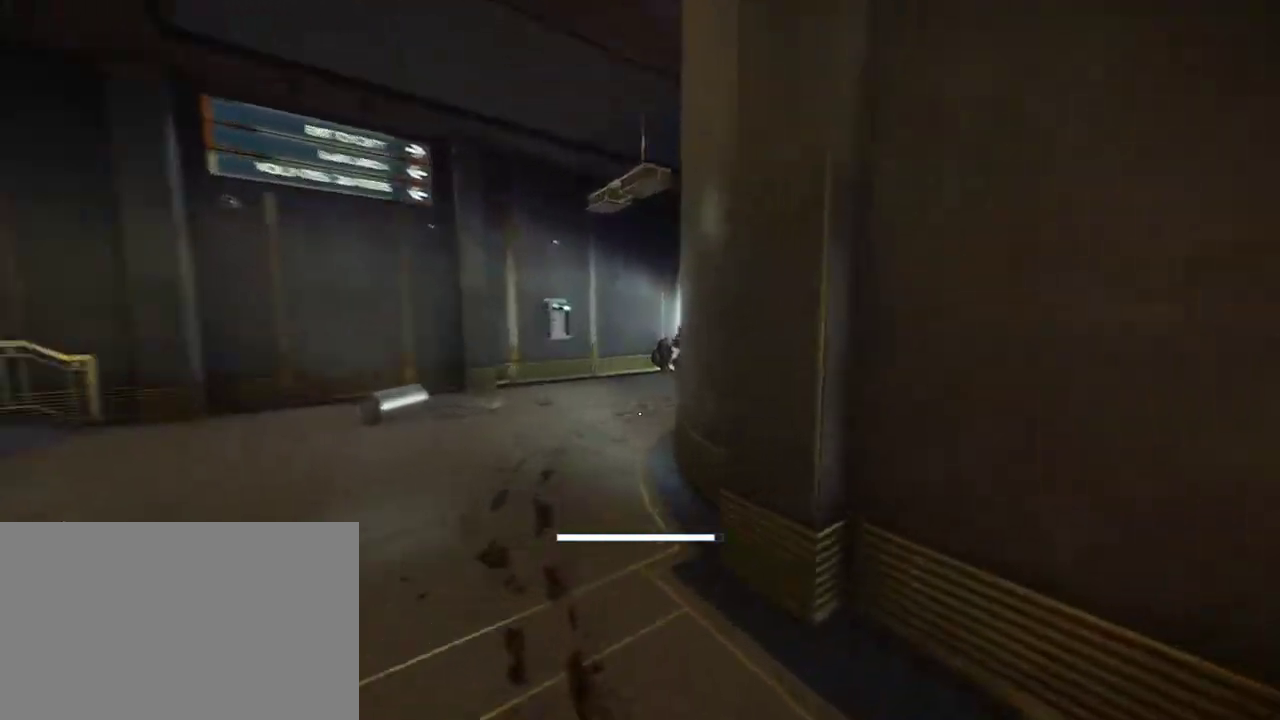
{"keys": ["c", "shift", "w"], "mouse": [], "events": [[150, "c", "down"], [267, "c", "up"], [500, "c", "down"]]}
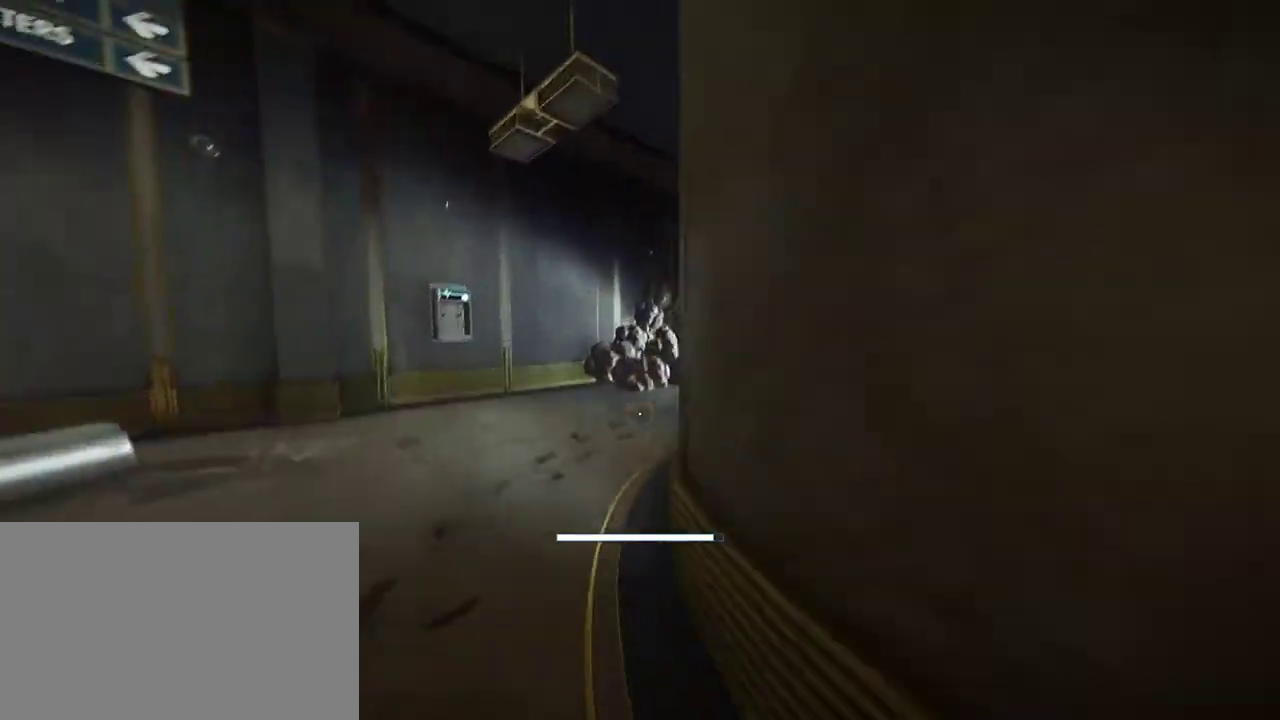
{"keys": ["shift", "w"], "mouse": [], "events": [[67, "c", "up"]]}
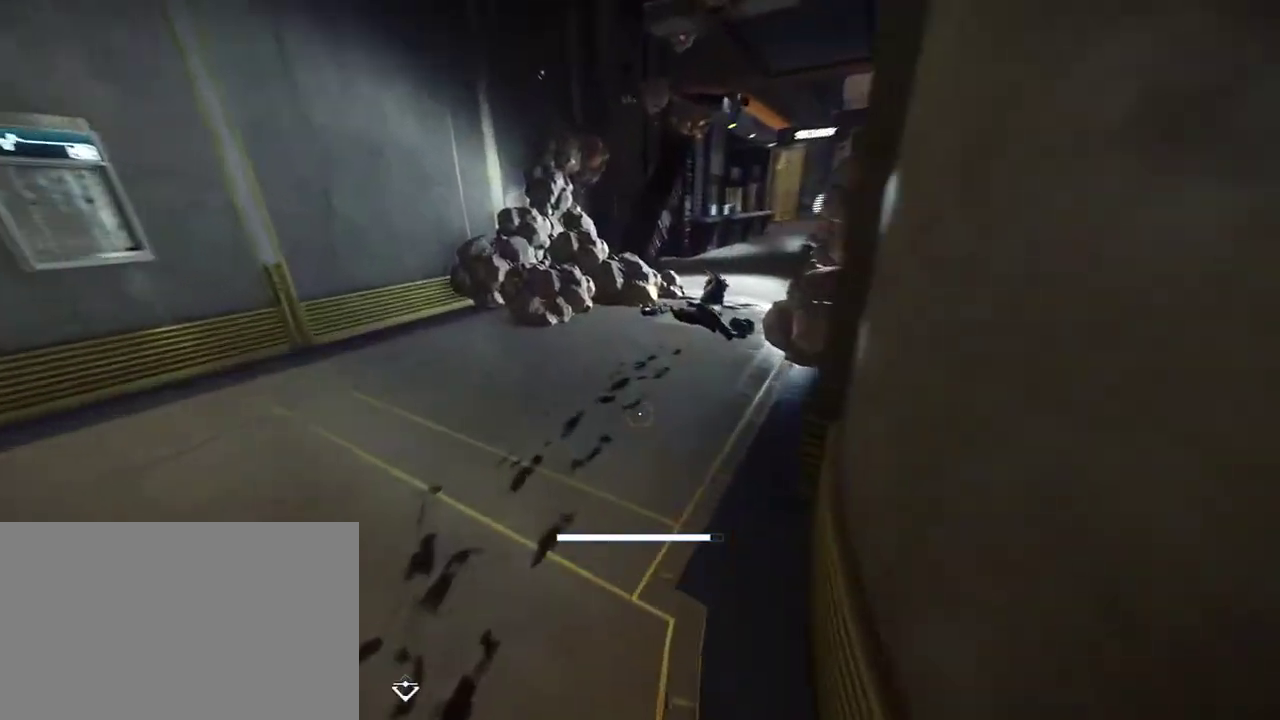
{"keys": ["shift", "w"], "mouse": [], "events": []}
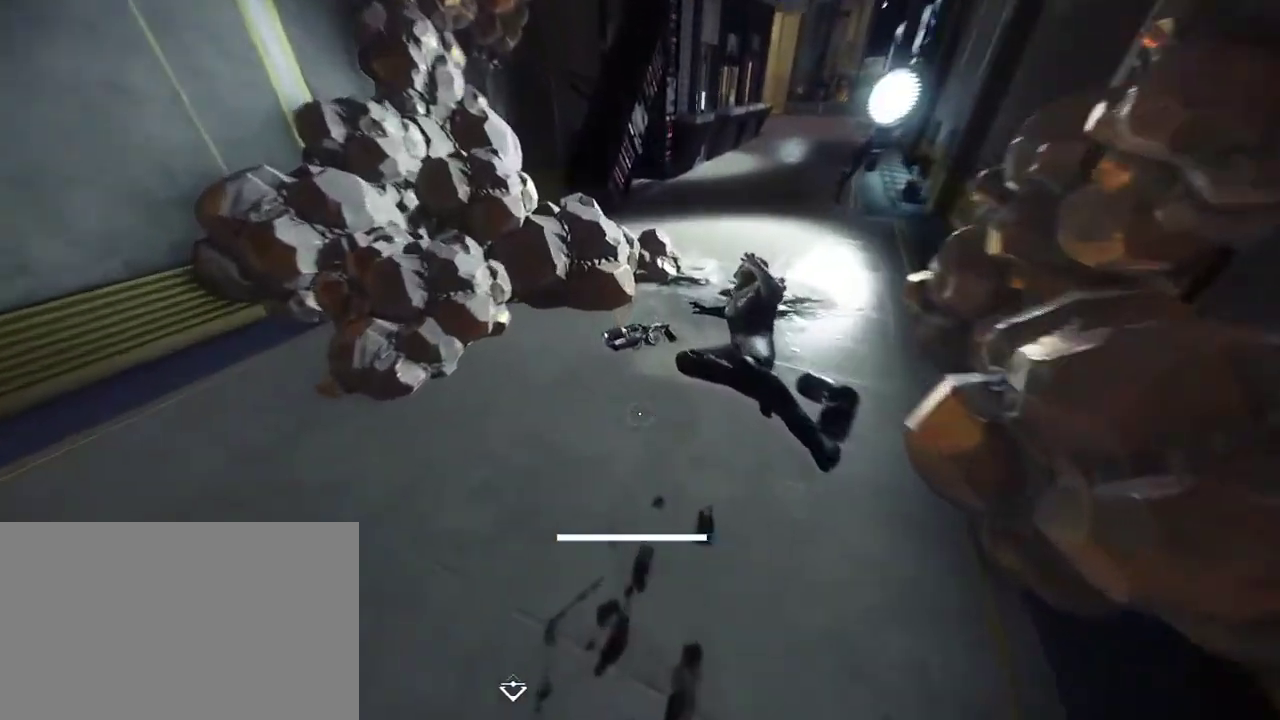
{"keys": [], "mouse": [], "events": [[200, "shift", "up"], [200, "w", "up"]]}